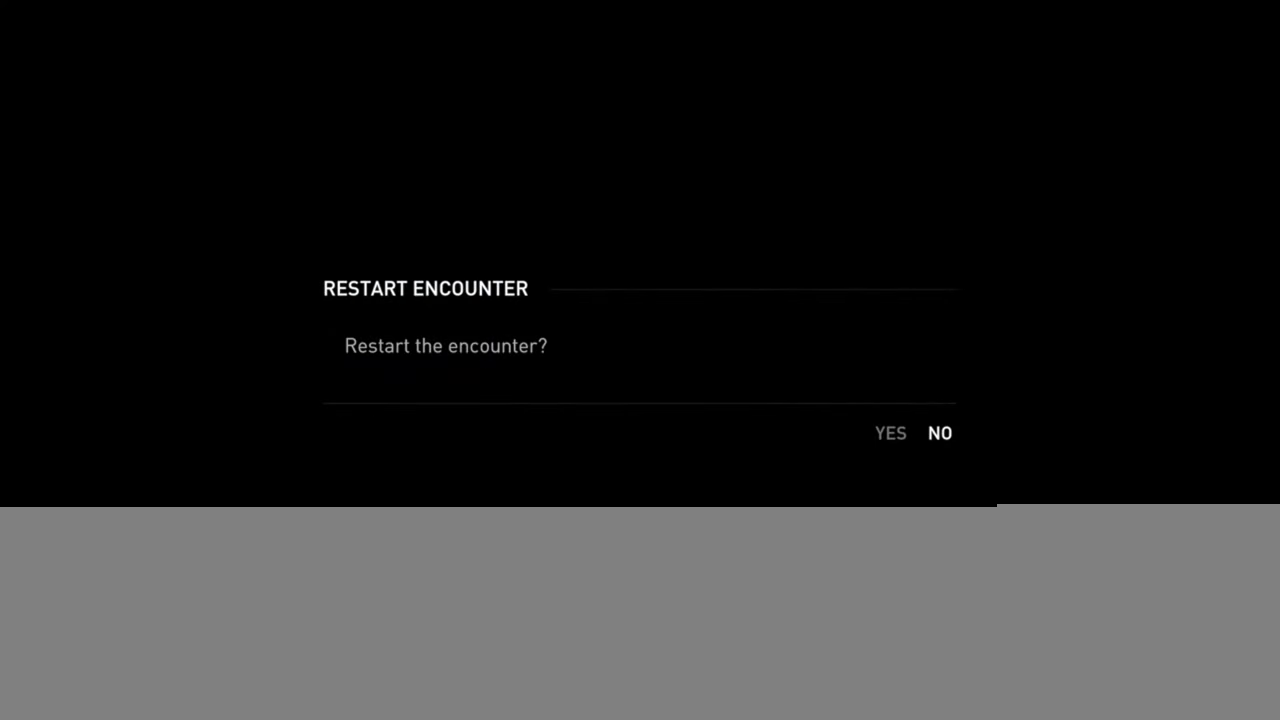
Gameplay with a controller (PlayStation layout); each line is a JSON object with the inputs held at the frame after it. "events" lists button and stick changes between this image and that frame as [ms after this image, input, new state], when the widget could be followed in between.
{"buttons": [], "left_stick": "center", "right_stick": "center", "events": []}
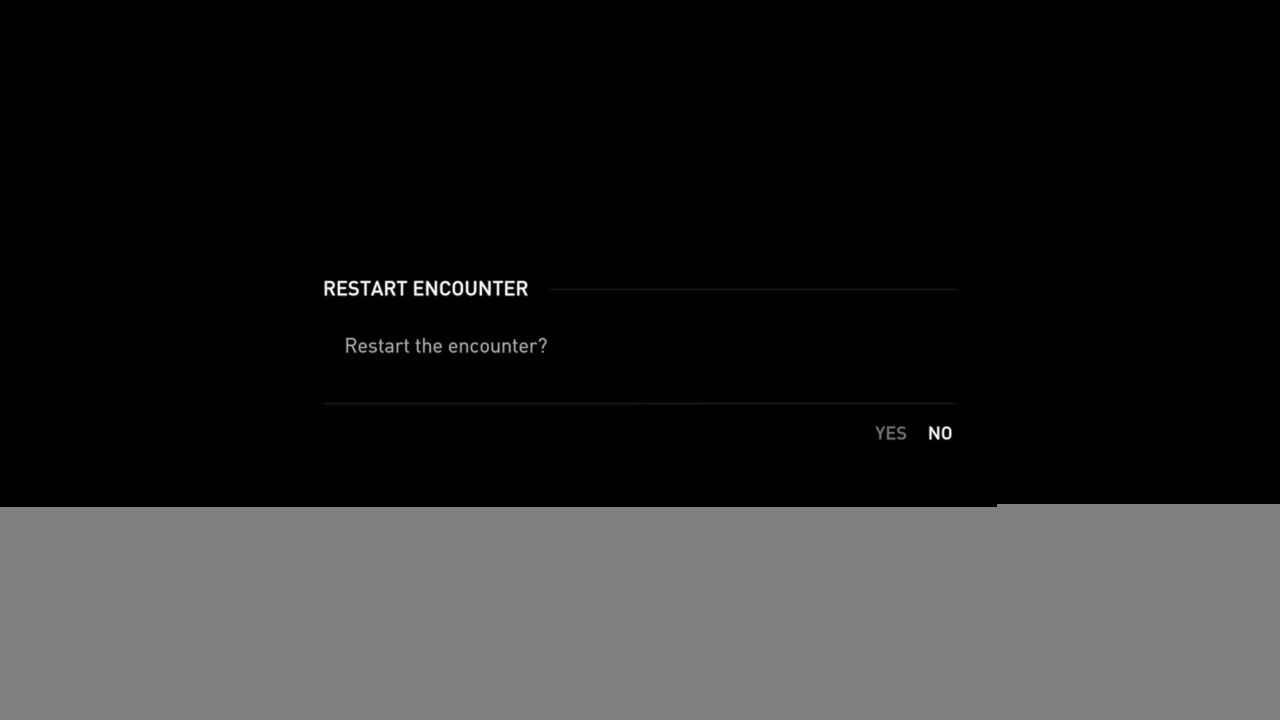
{"buttons": [], "left_stick": "center", "right_stick": "center", "events": []}
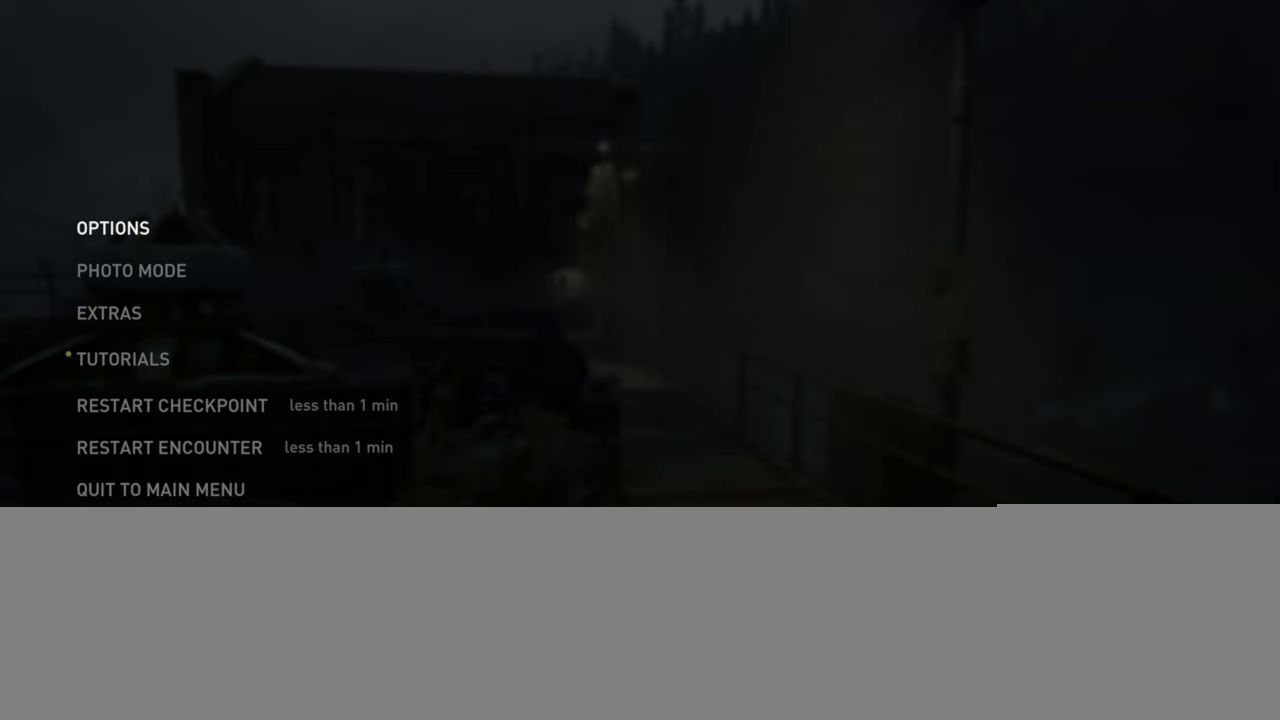
{"buttons": [], "left_stick": "center", "right_stick": "center", "events": []}
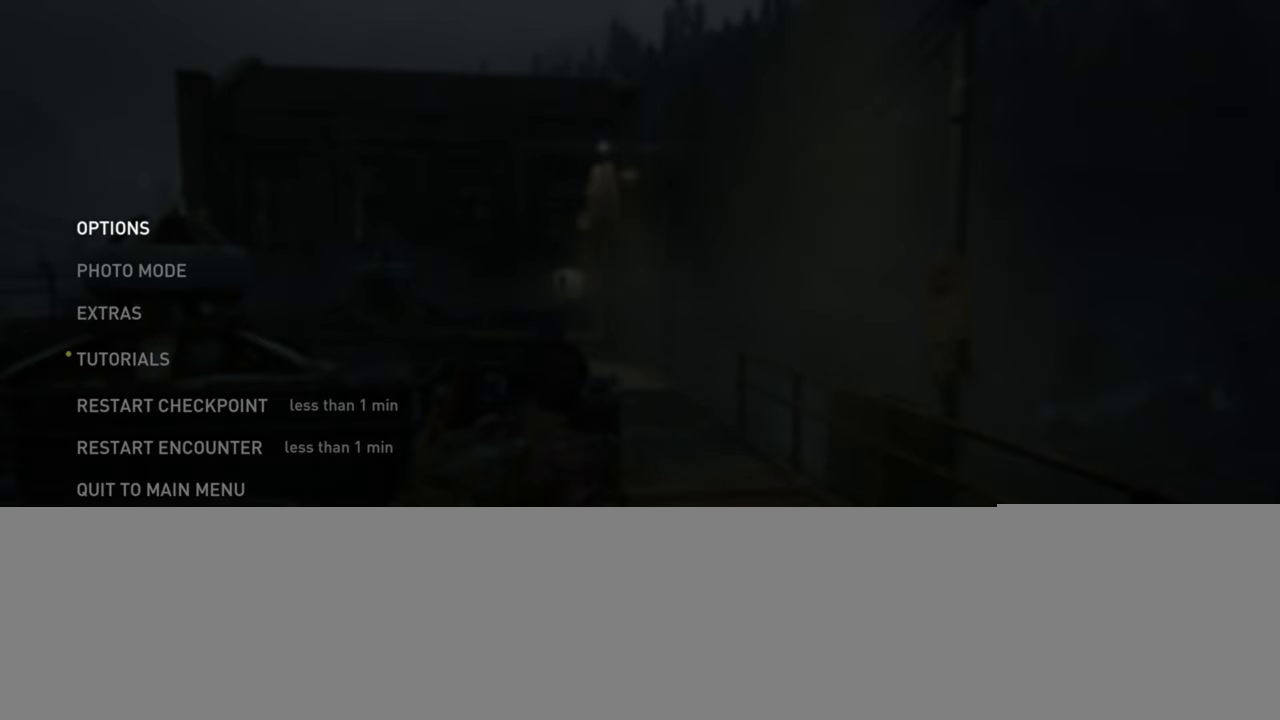
{"buttons": [], "left_stick": "up-right", "right_stick": "center", "events": [[367, "CIRCLE", "down"], [417, "left_stick", "up-right"], [500, "CIRCLE", "up"]]}
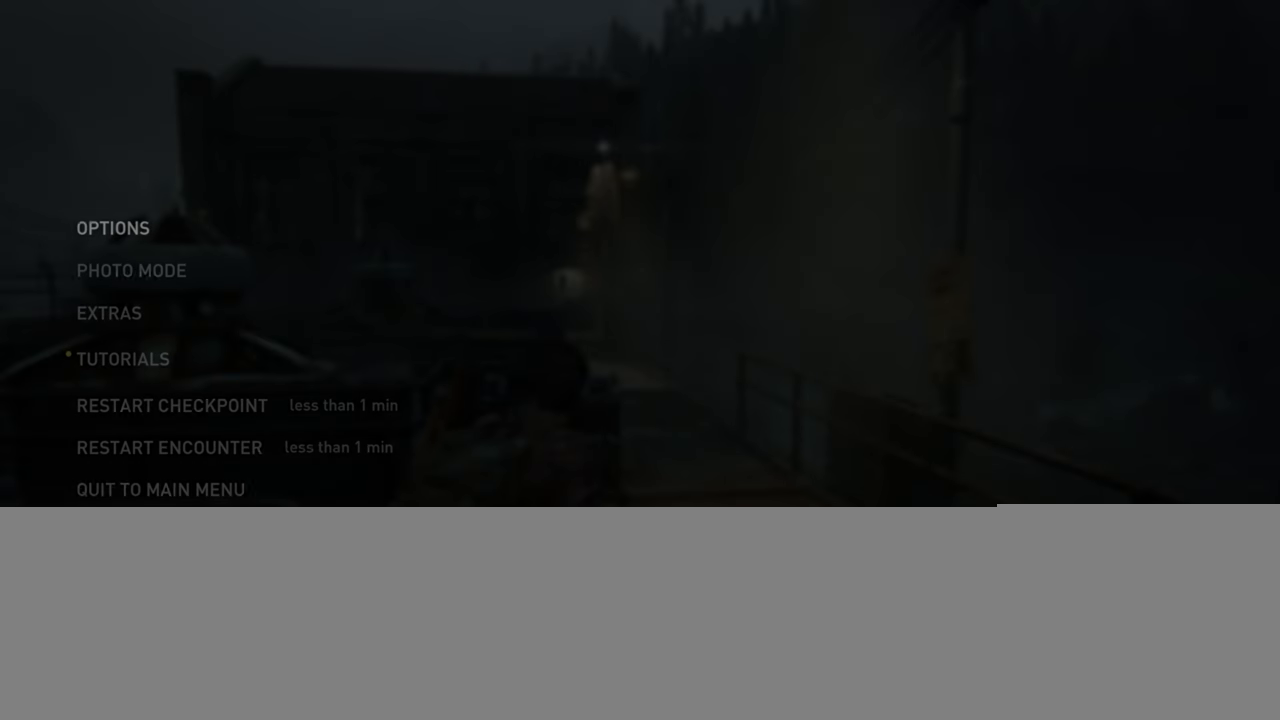
{"buttons": ["L2"], "left_stick": "up-right", "right_stick": "center", "events": [[184, "right_stick", "down-left"], [200, "L2", "down"], [334, "right_stick", "center"]]}
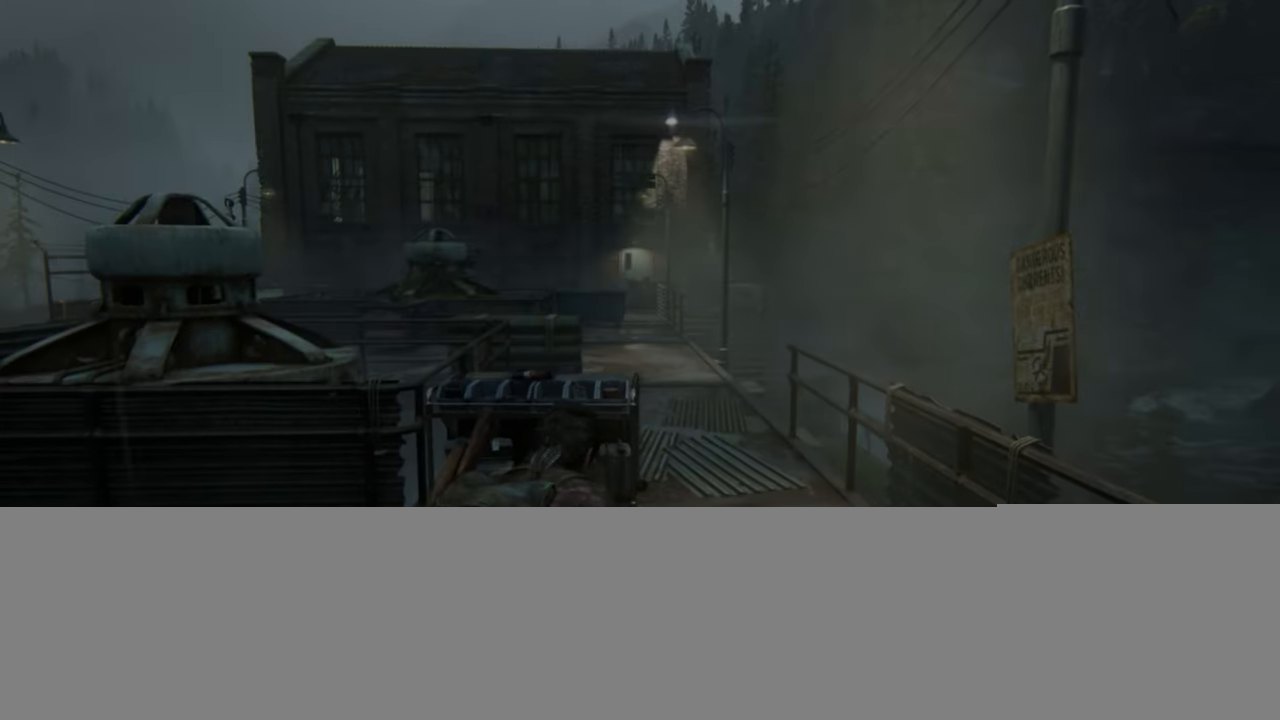
{"buttons": ["L2"], "left_stick": "up", "right_stick": "center", "events": [[350, "left_stick", "up"]]}
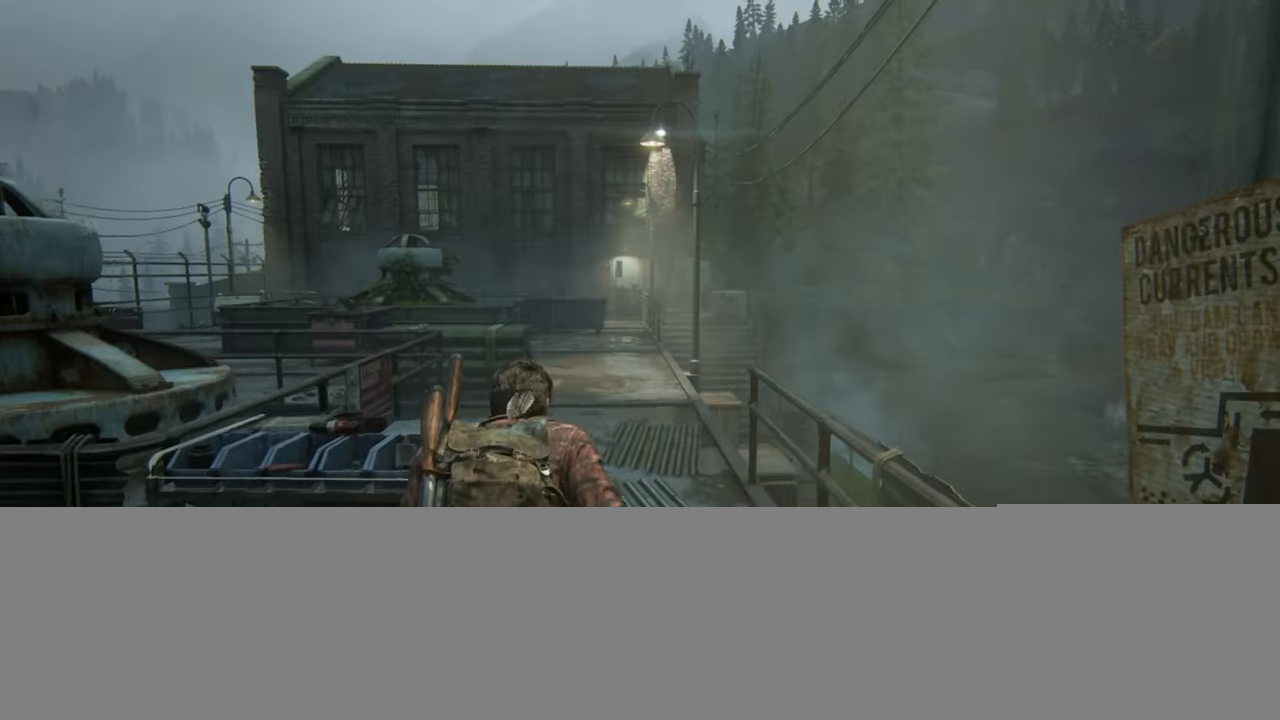
{"buttons": ["L2"], "left_stick": "up", "right_stick": "center", "events": [[400, "DPAD_DOWN", "down"], [484, "DPAD_DOWN", "up"]]}
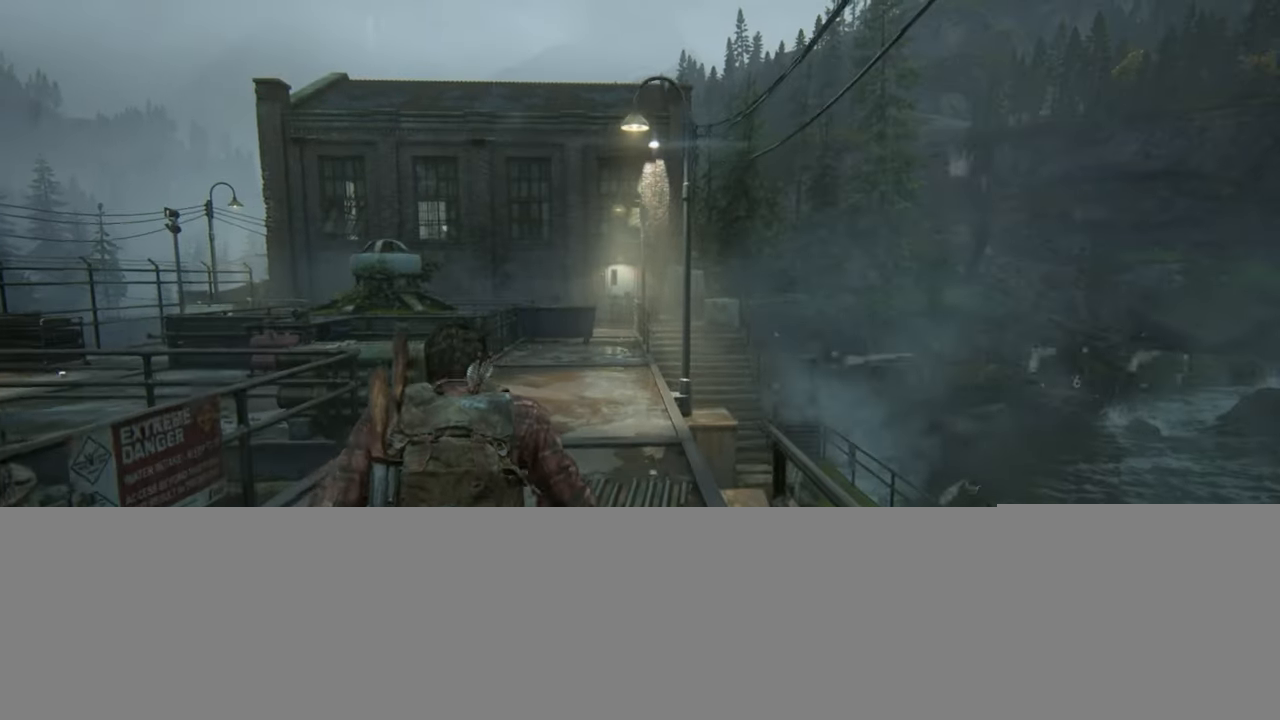
{"buttons": ["L2"], "left_stick": "up", "right_stick": "center", "events": [[67, "DPAD_DOWN", "down"], [150, "DPAD_DOWN", "up"]]}
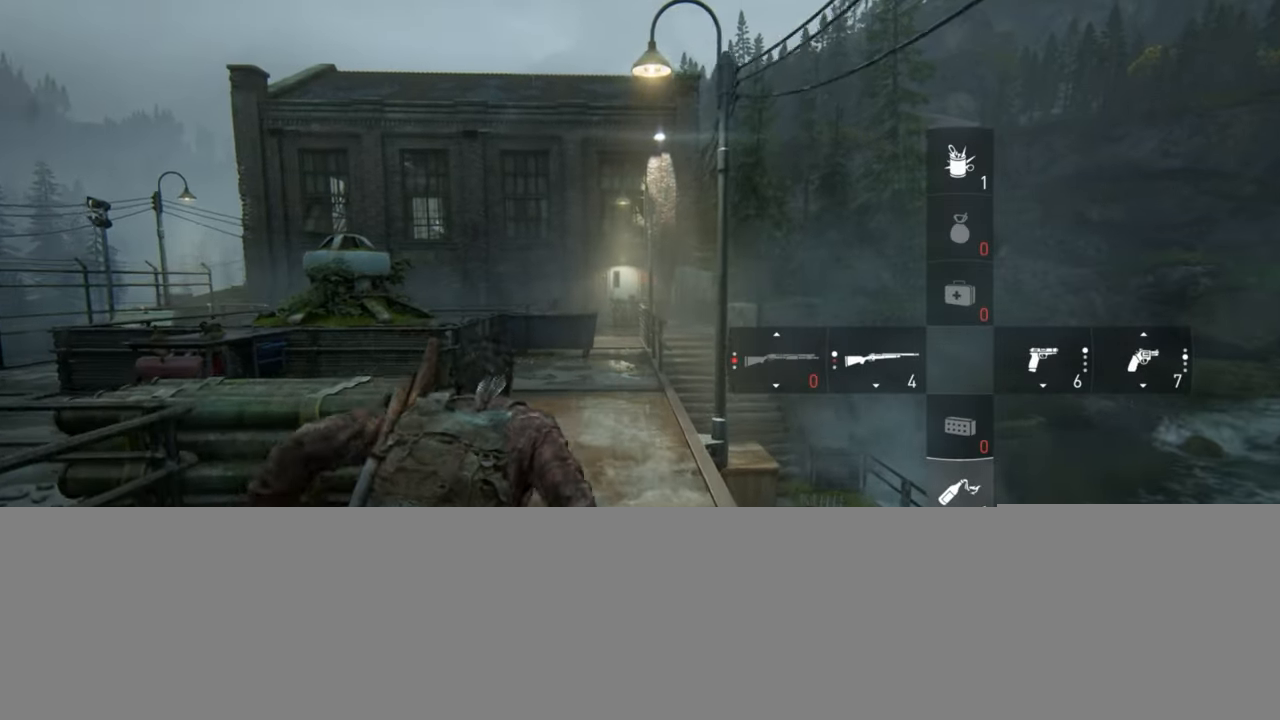
{"buttons": ["L2"], "left_stick": "up", "right_stick": "center", "events": []}
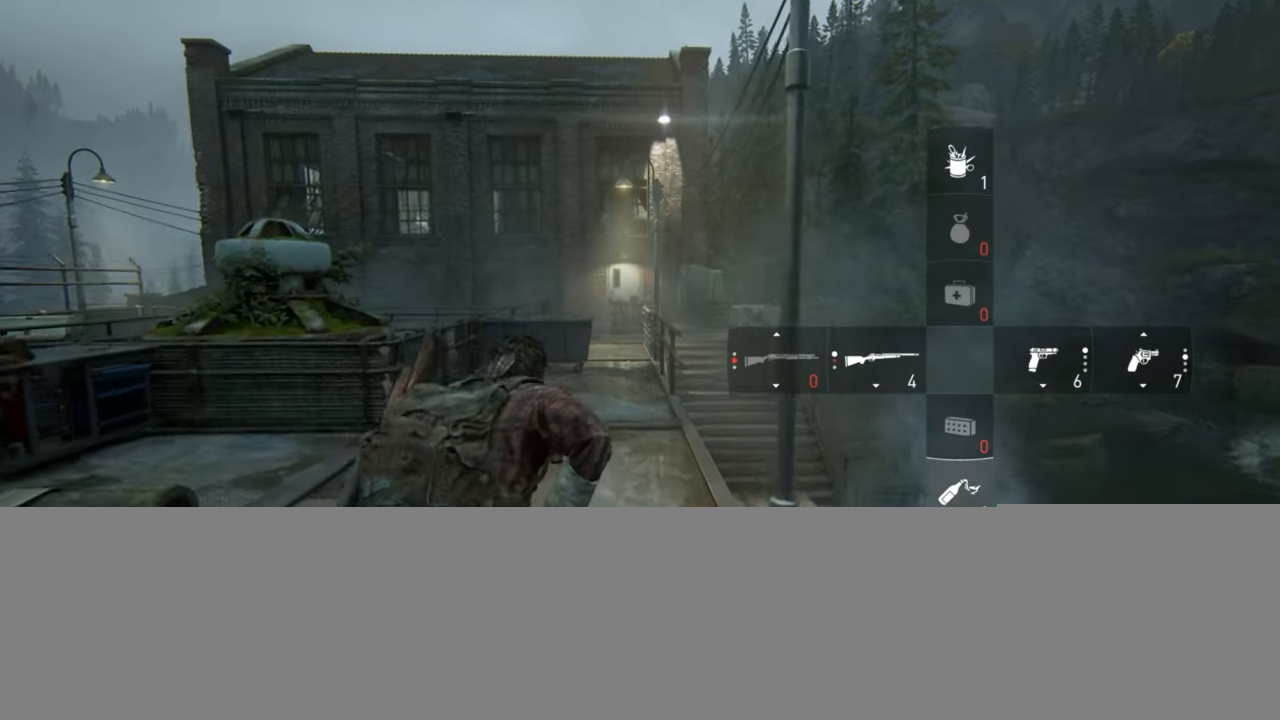
{"buttons": ["L2"], "left_stick": "up-left", "right_stick": "center", "events": [[367, "left_stick", "up-left"]]}
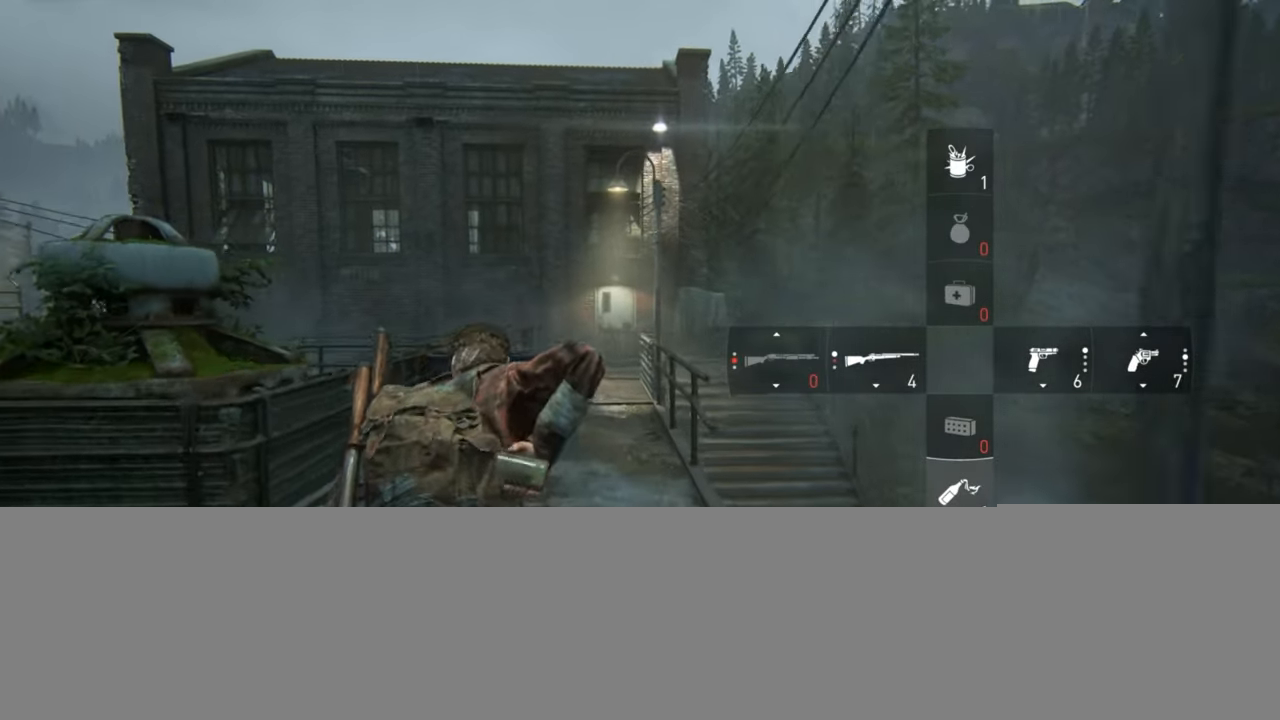
{"buttons": ["L2"], "left_stick": "up-left", "right_stick": "center", "events": []}
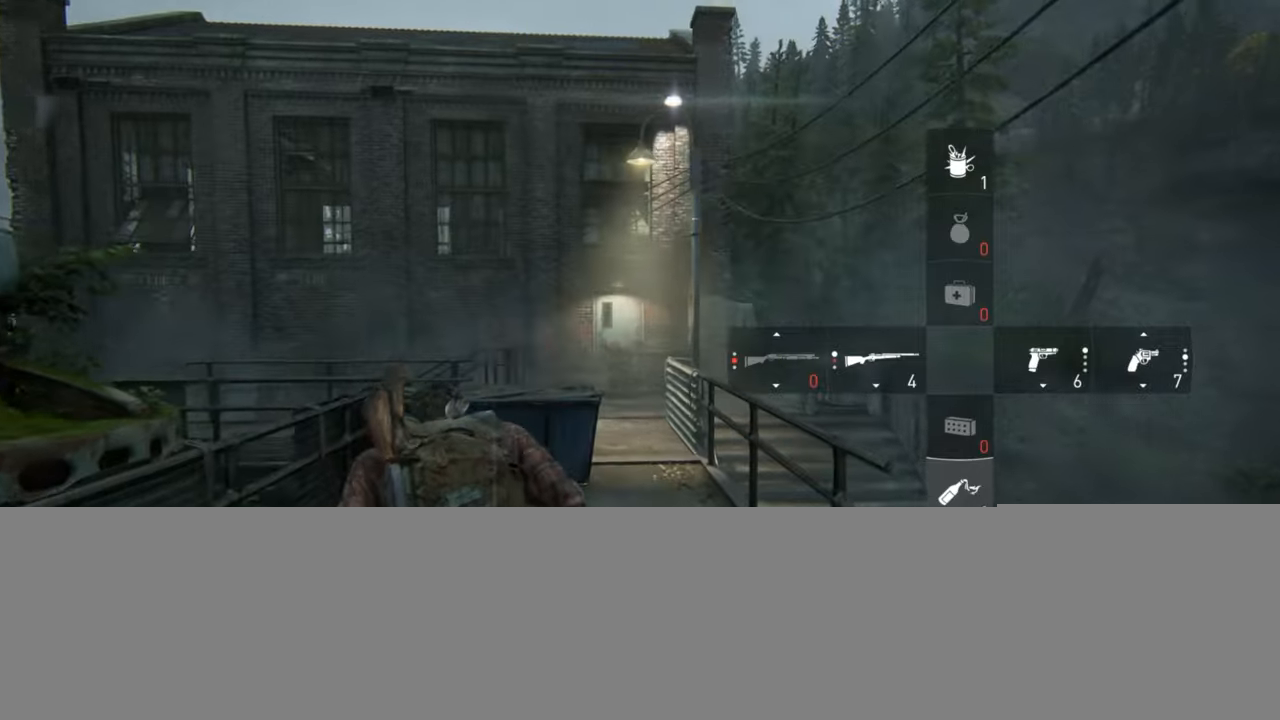
{"buttons": ["L2"], "left_stick": "up-left", "right_stick": "center", "events": []}
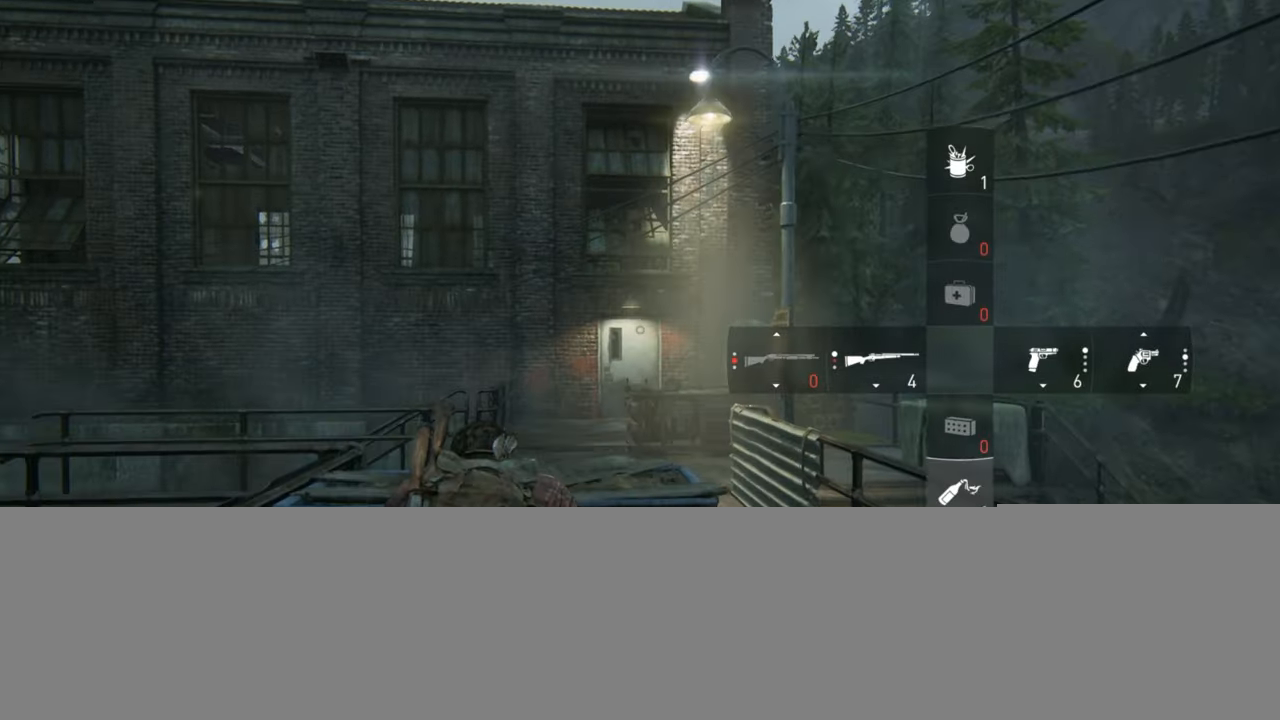
{"buttons": ["L1"], "left_stick": "center", "right_stick": "up", "events": [[33, "L1", "down"], [33, "L2", "up"], [183, "left_stick", "center"], [400, "right_stick", "up"]]}
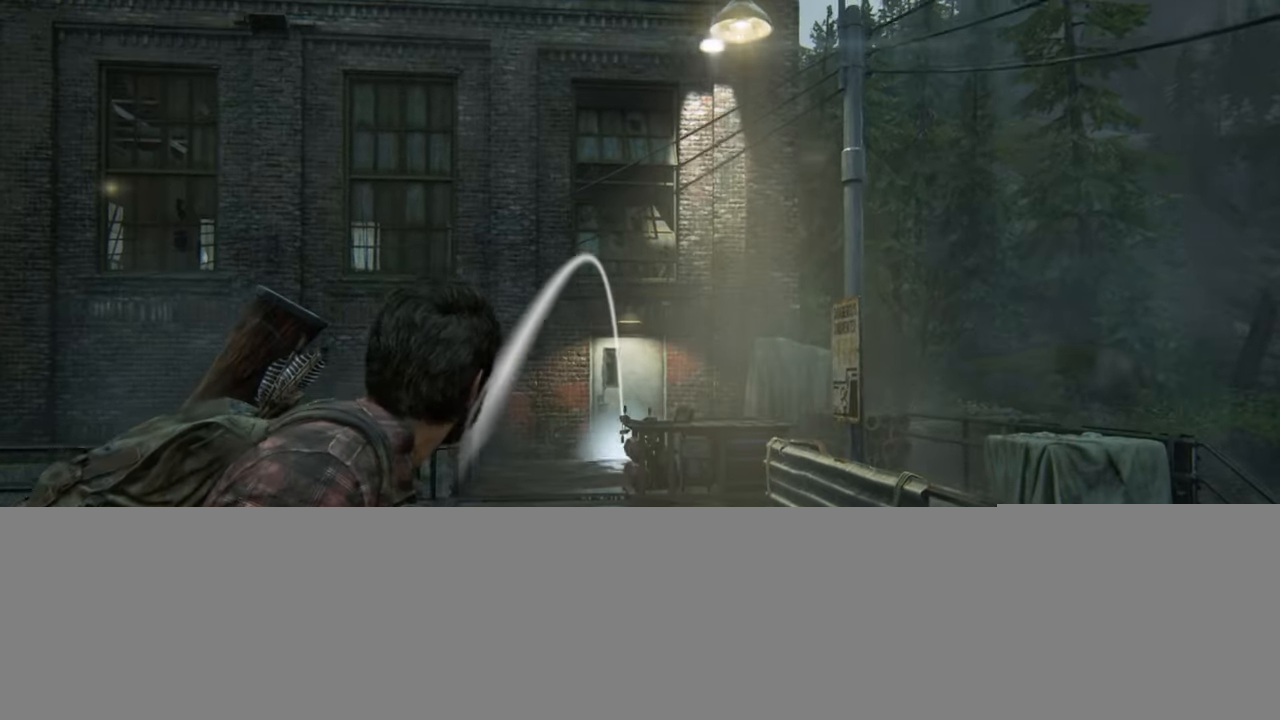
{"buttons": ["L1"], "left_stick": "center", "right_stick": "center"}
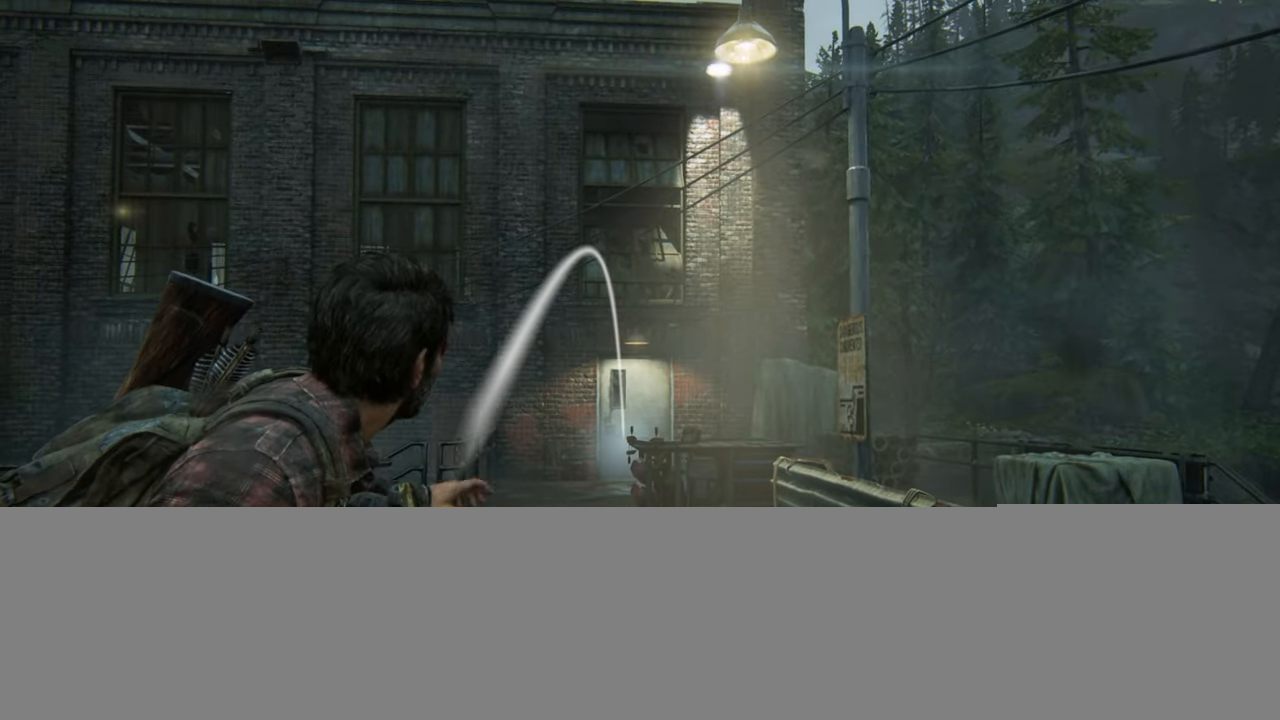
{"buttons": ["L1"], "left_stick": "center", "right_stick": "center", "events": [[83, "START", "down"], [166, "START", "up"]]}
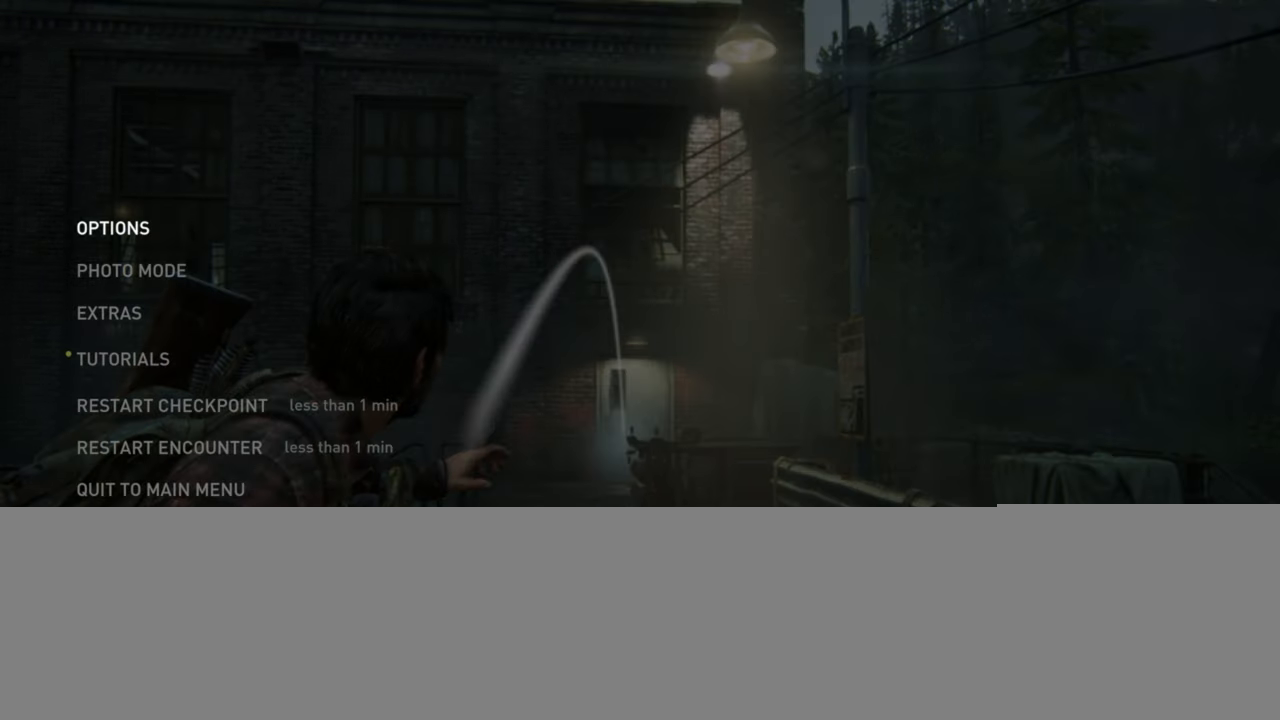
{"buttons": ["L1"], "left_stick": "center", "right_stick": "center", "events": []}
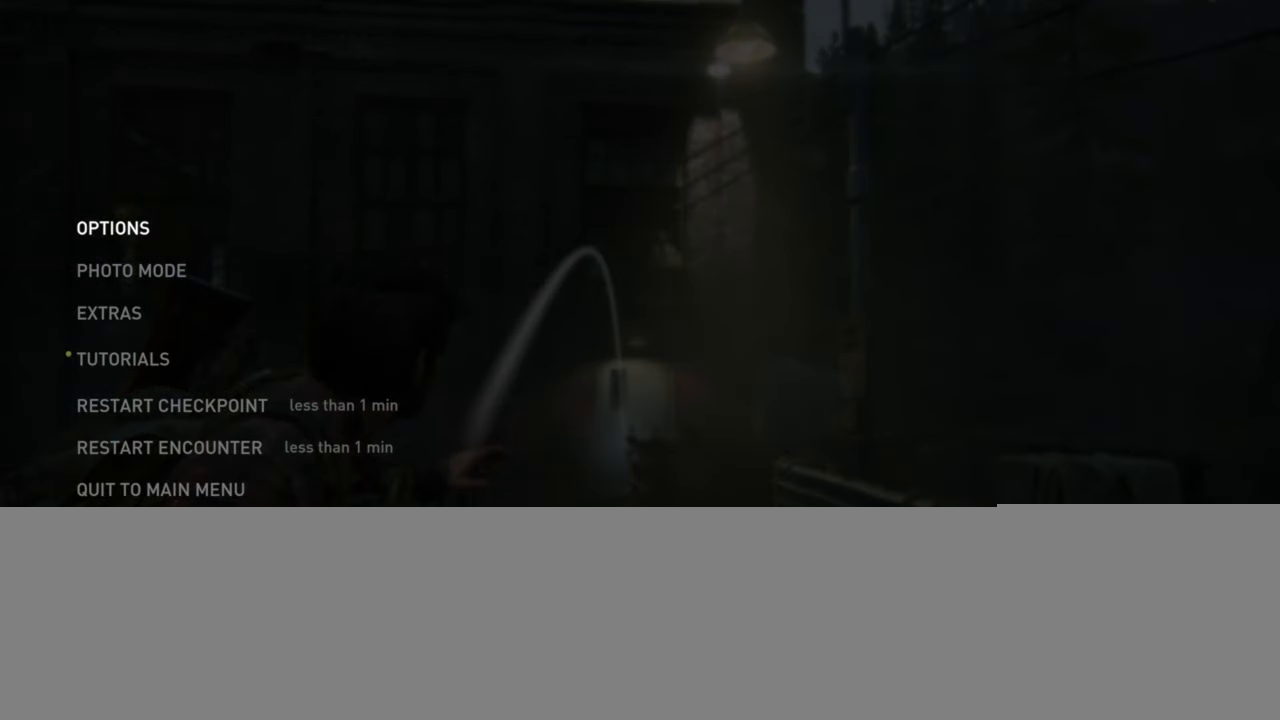
{"buttons": ["L1"], "left_stick": "center", "right_stick": "center", "events": []}
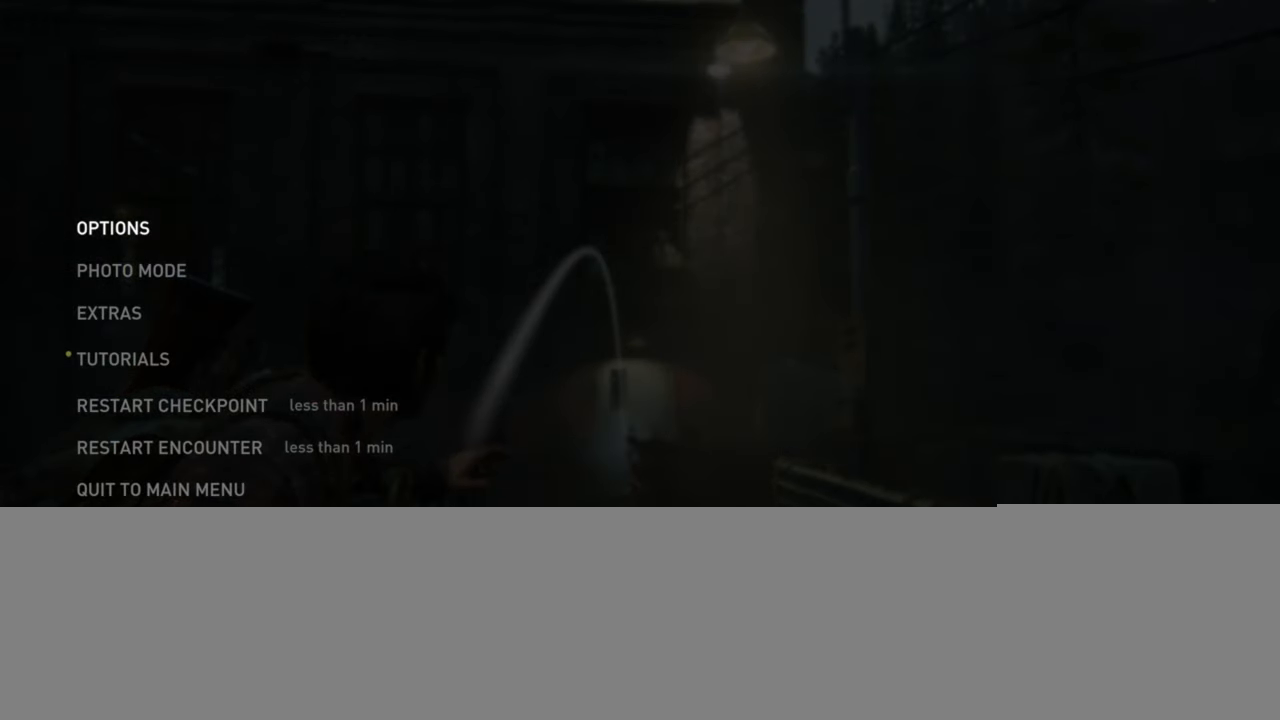
{"buttons": ["L1"], "left_stick": "center", "right_stick": "center", "events": []}
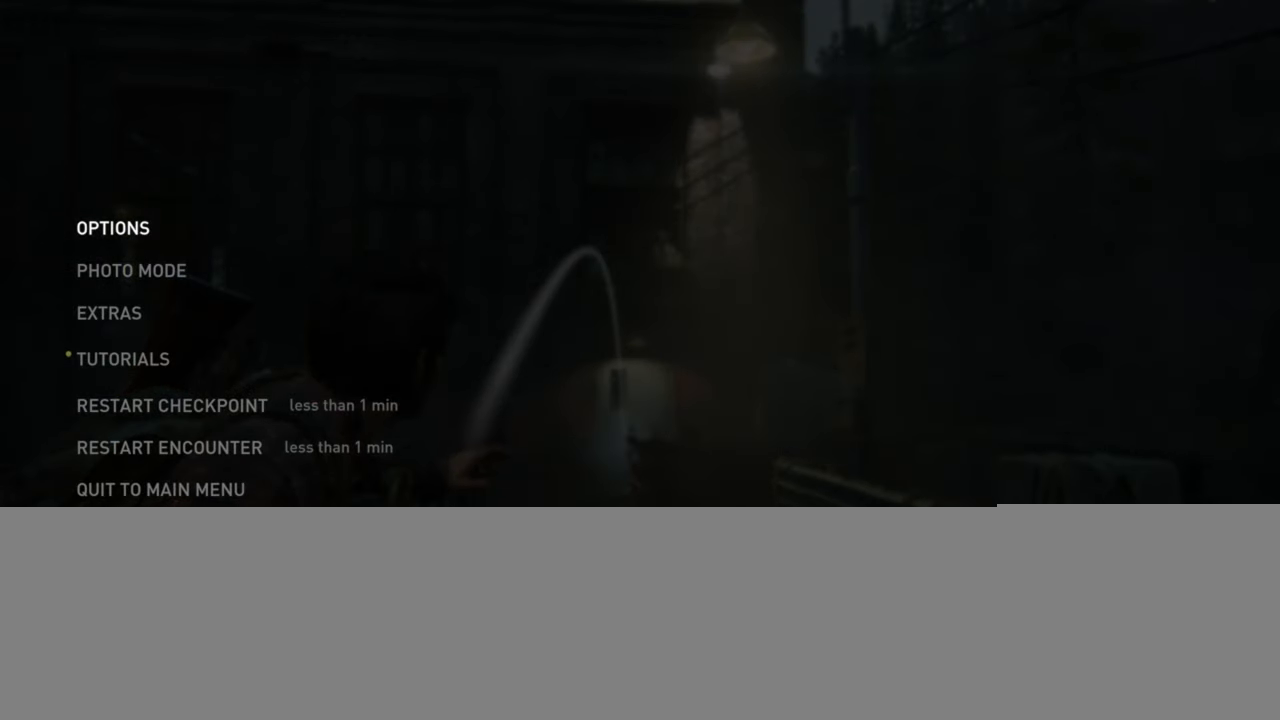
{"buttons": ["L1"], "left_stick": "center", "right_stick": "center", "events": []}
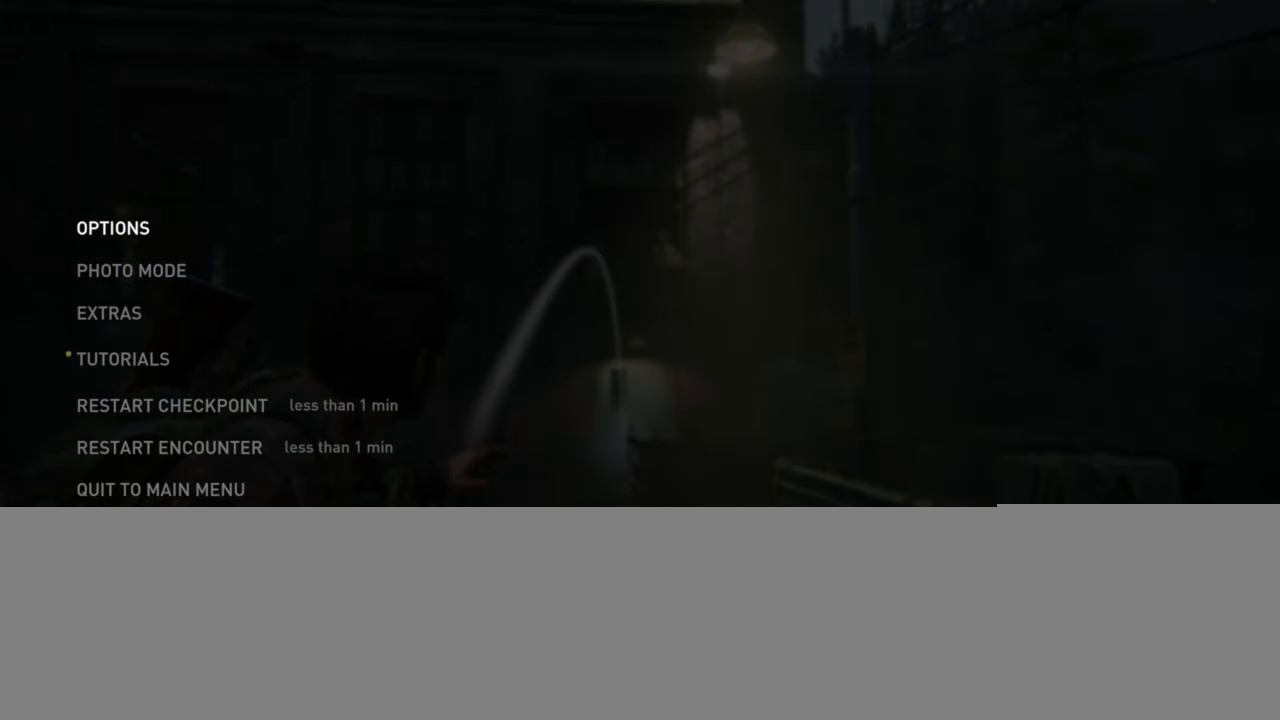
{"buttons": ["L1"], "left_stick": "center", "right_stick": "center", "events": []}
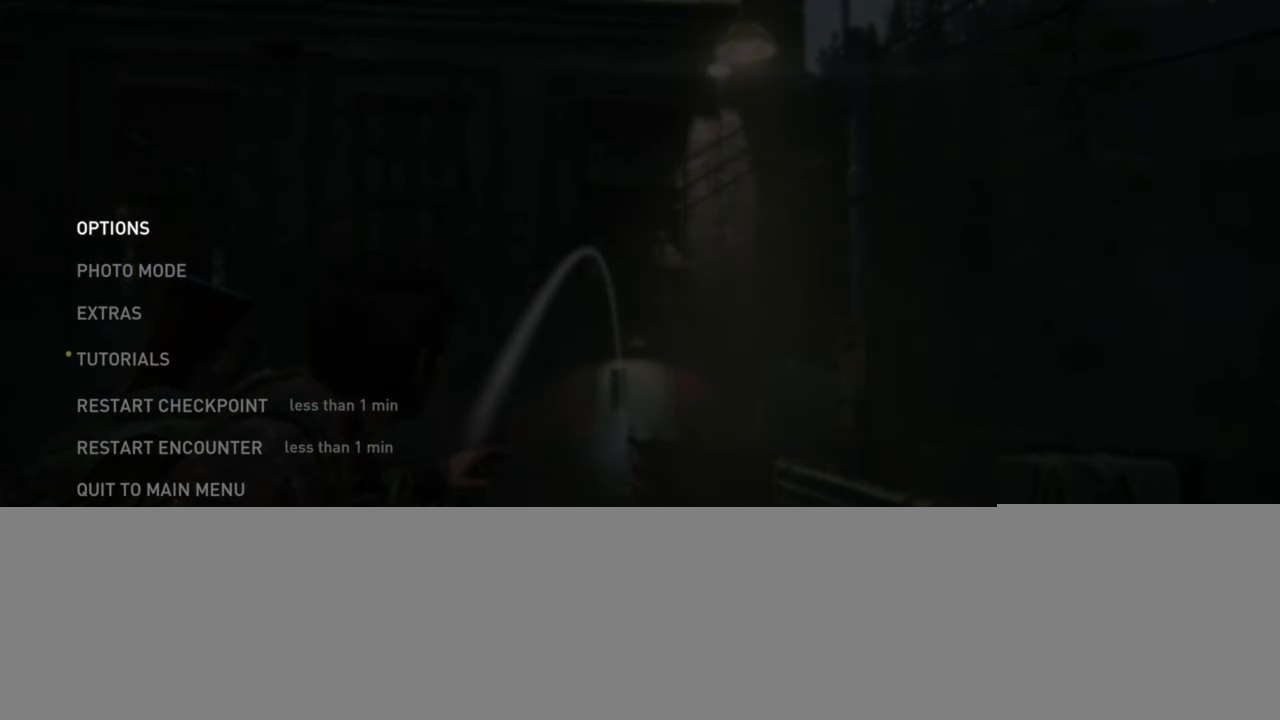
{"buttons": ["L1"], "left_stick": "center", "right_stick": "center", "events": []}
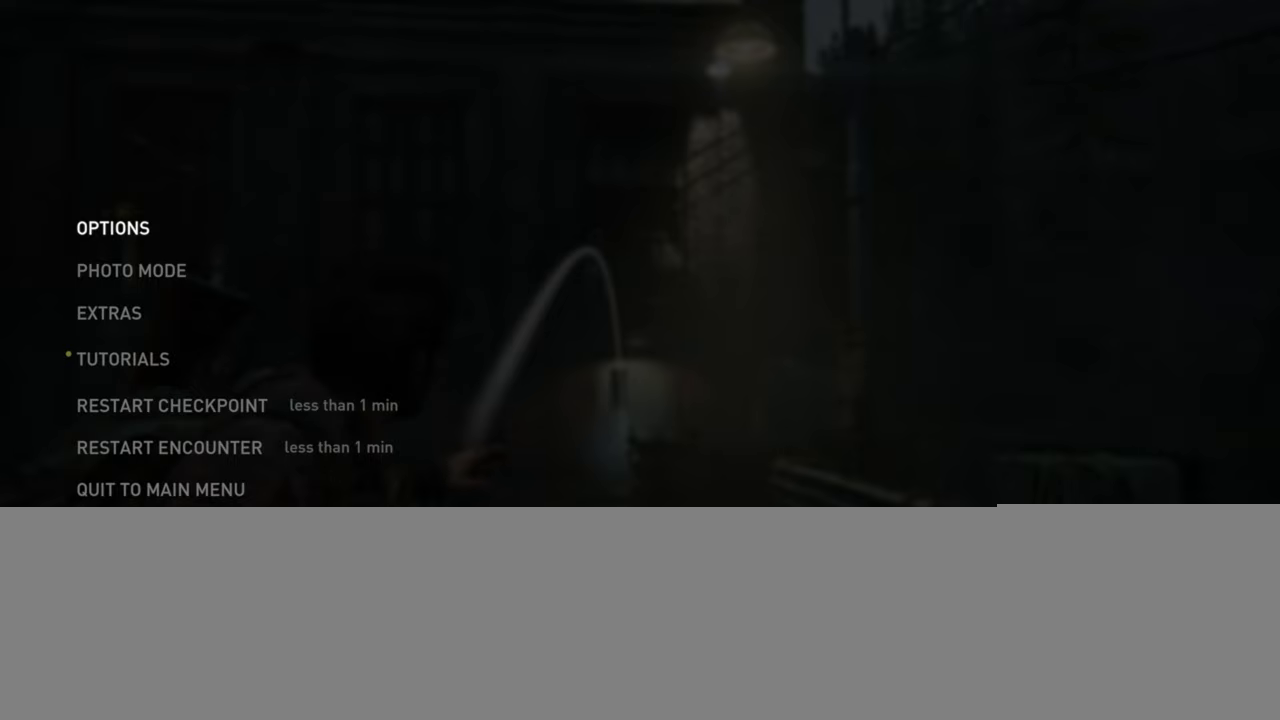
{"buttons": ["L1"], "left_stick": "center", "right_stick": "center", "events": []}
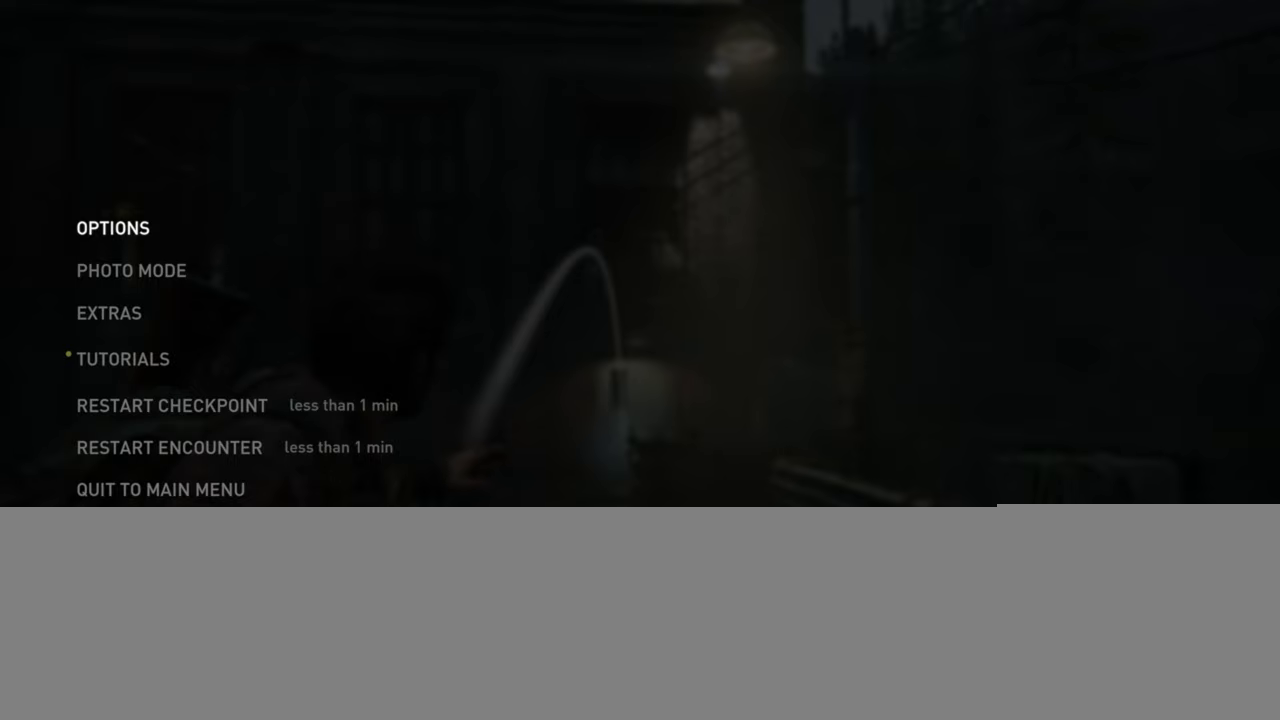
{"buttons": ["L1"], "left_stick": "center", "right_stick": "center", "events": []}
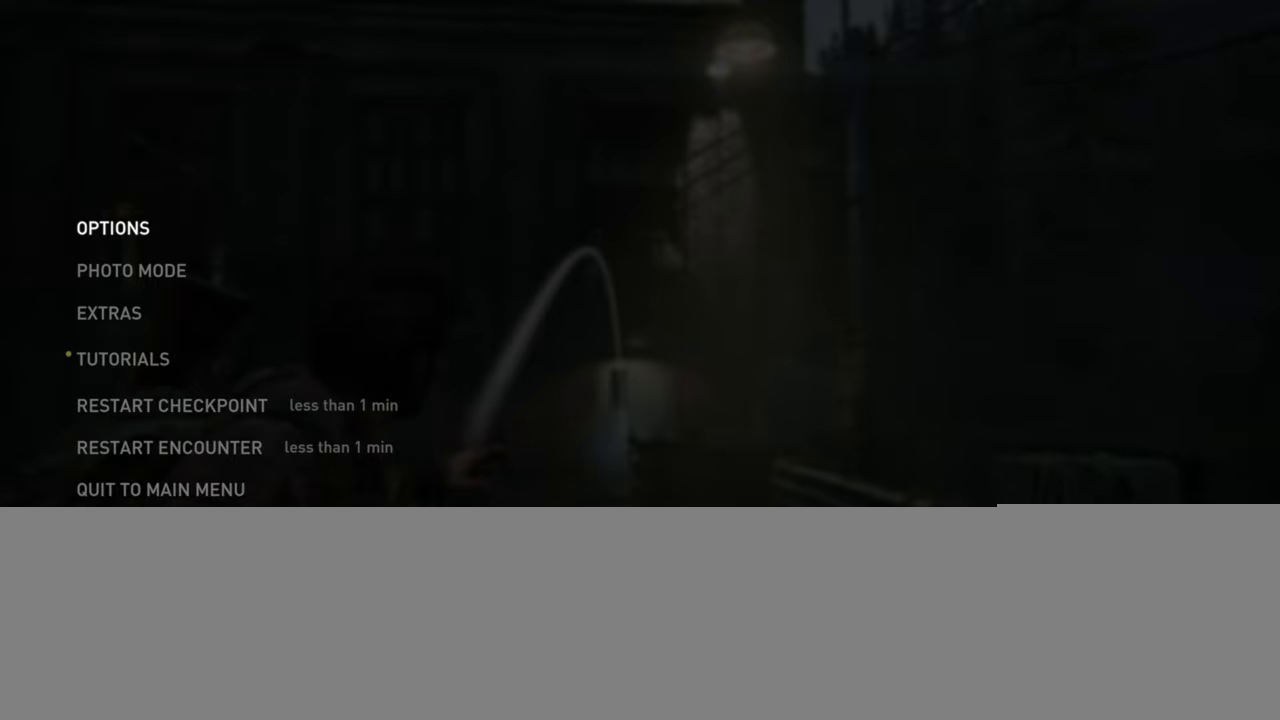
{"buttons": ["L1"], "left_stick": "center", "right_stick": "center", "events": []}
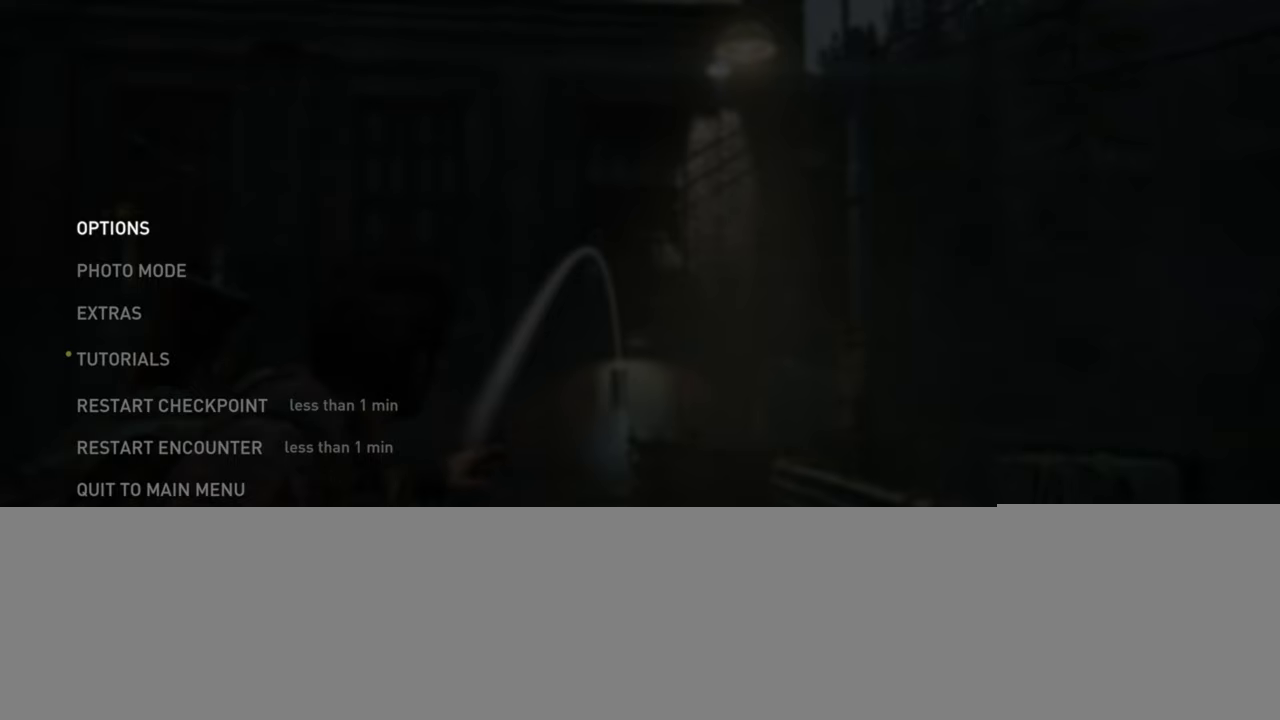
{"buttons": ["L1"], "left_stick": "center", "right_stick": "center", "events": []}
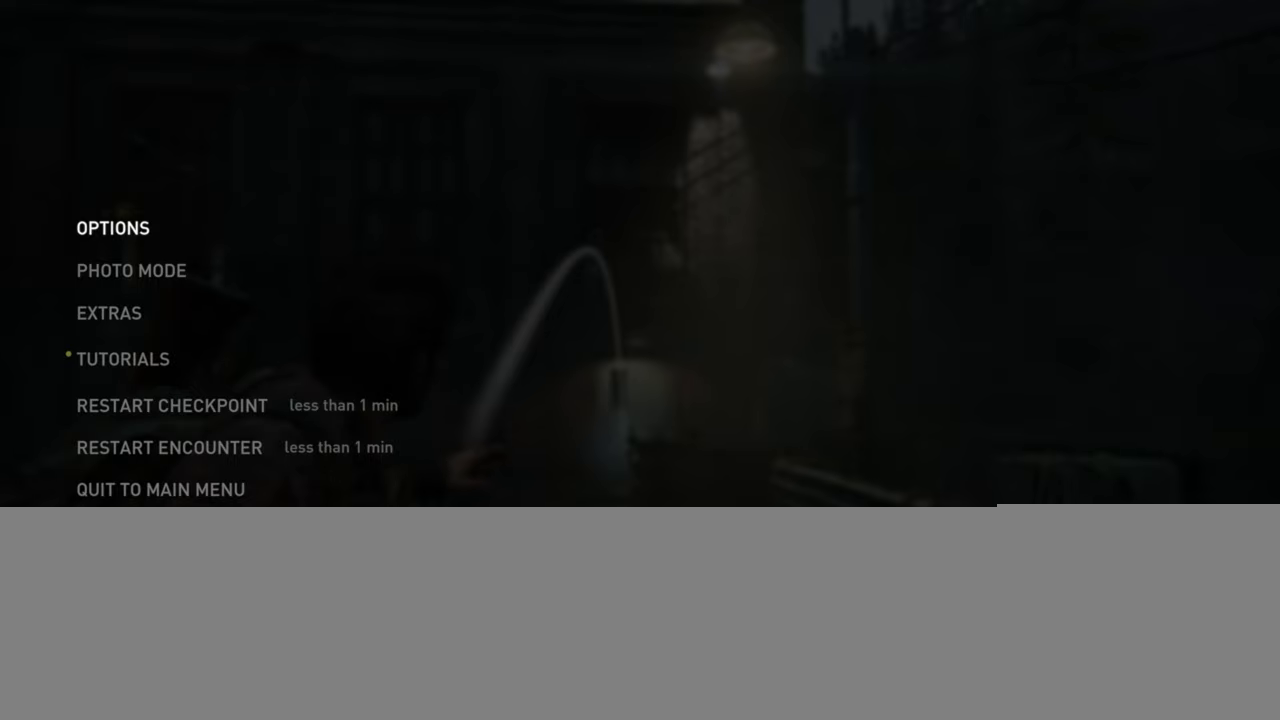
{"buttons": ["L1"], "left_stick": "center", "right_stick": "center", "events": []}